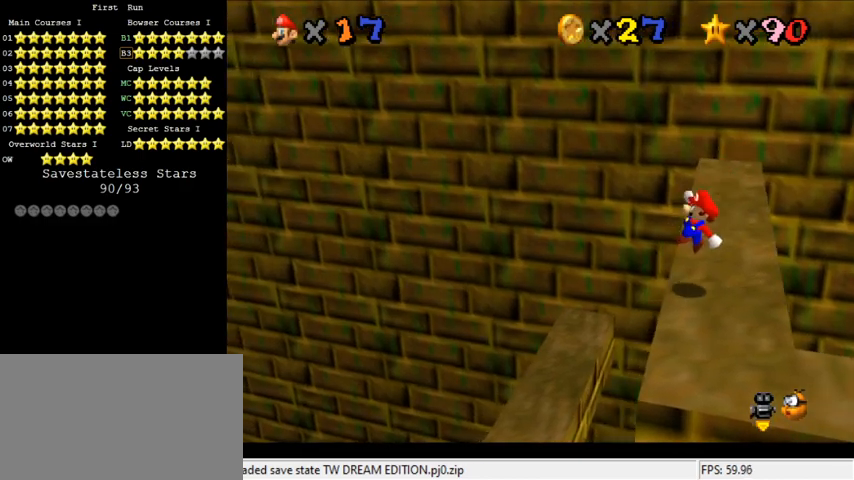
Gameplay with keyboard; each line is a JSON object with the keys held at the frame after it. "events" lists presses ("down") and releases ("up") of "a", "c", "ctrl", "d", "down", "left", "return", "right", "s", "shift", "up", "w", "x" and "y" between this image and that frame as [ms after this image, input, new state], when the widget could be followed in between. No other keys are recorded. Mouse input is not recorded.
{"keys": ["left", "shift"], "events": [[233, "return", "up"], [400, "return", "down"], [467, "return", "up"]]}
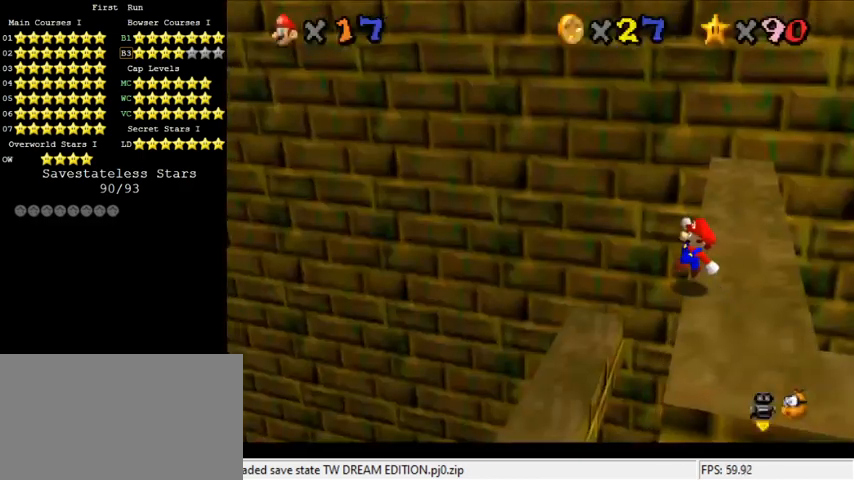
{"keys": [], "events": [[33, "return", "down"], [133, "return", "up"], [267, "shift", "up"], [433, "left", "up"]]}
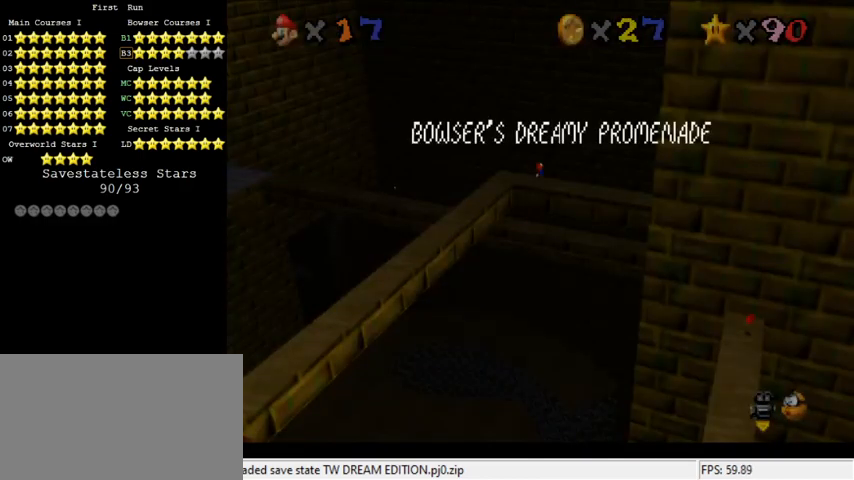
{"keys": [], "events": [[233, "return", "down"], [300, "return", "up"]]}
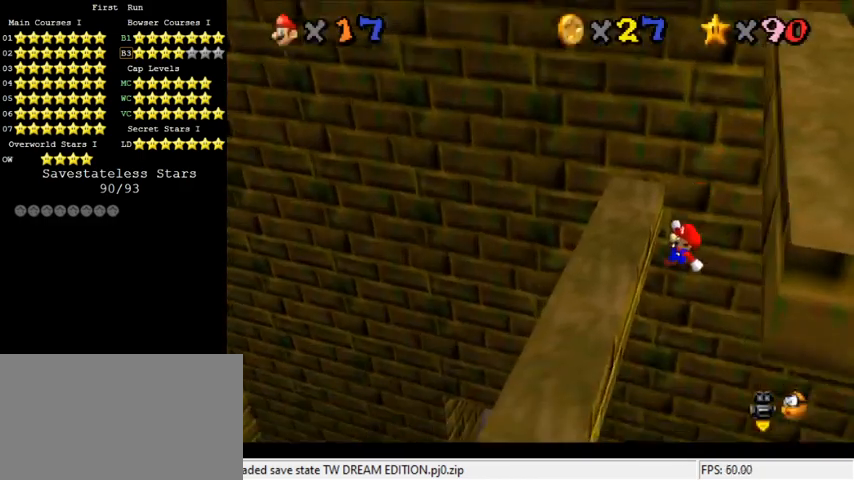
{"keys": [], "events": [[33, "return", "down"], [200, "return", "up"], [400, "return", "down"], [467, "return", "up"]]}
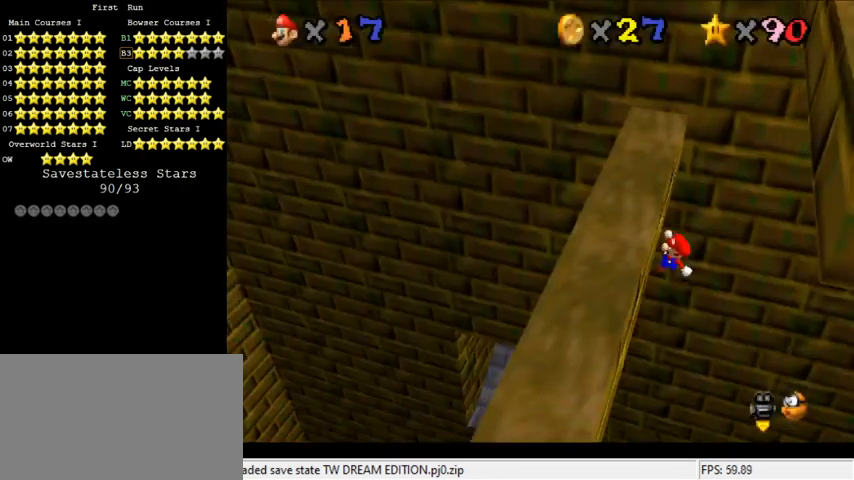
{"keys": [], "events": [[33, "return", "down"], [200, "return", "up"], [433, "return", "down"], [500, "return", "up"]]}
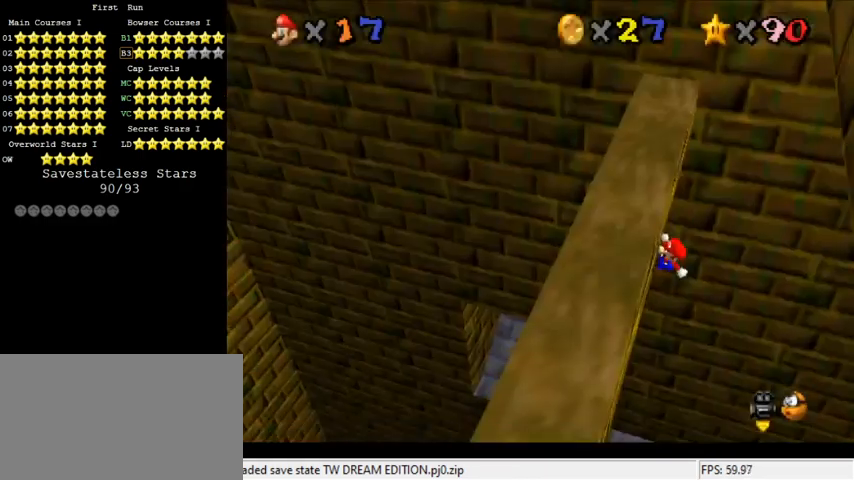
{"keys": [], "events": [[67, "return", "down"], [233, "return", "up"]]}
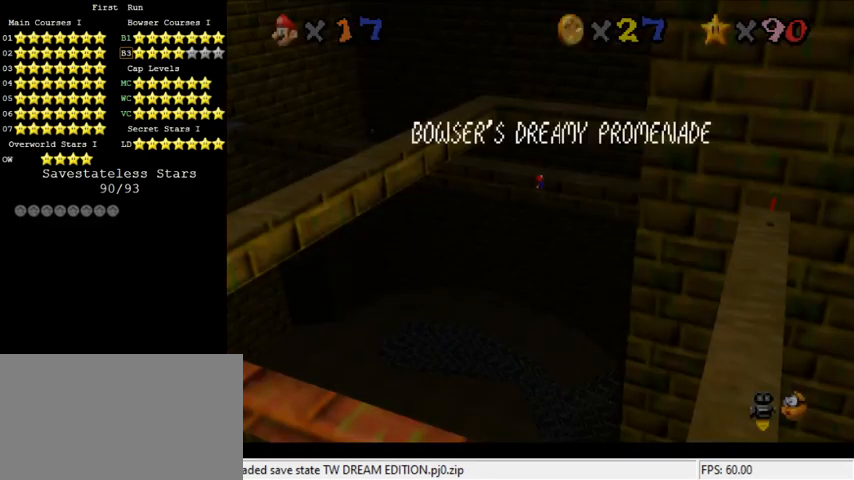
{"keys": [], "events": [[200, "return", "down"], [233, "return", "up"], [300, "return", "down"], [467, "return", "up"]]}
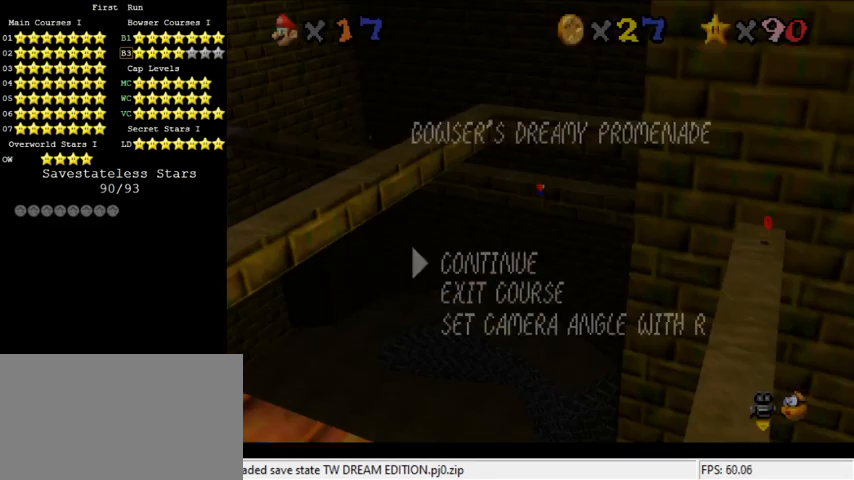
{"keys": [], "events": [[267, "return", "down"], [367, "return", "up"]]}
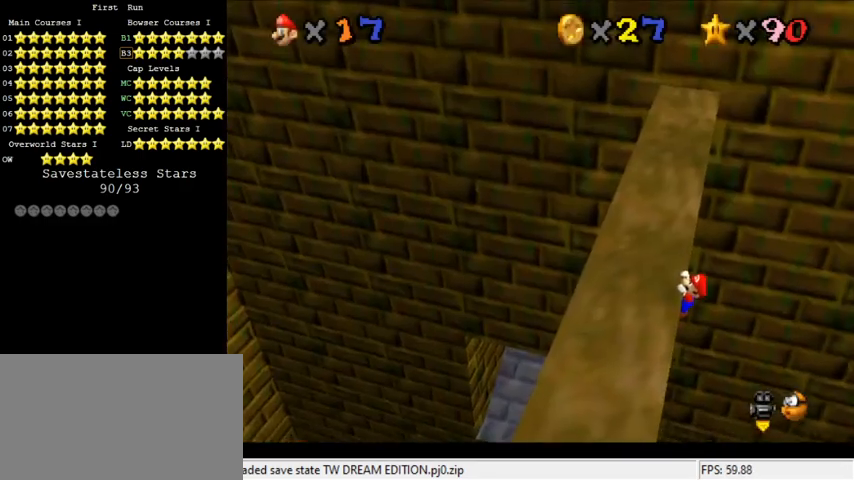
{"keys": [], "events": []}
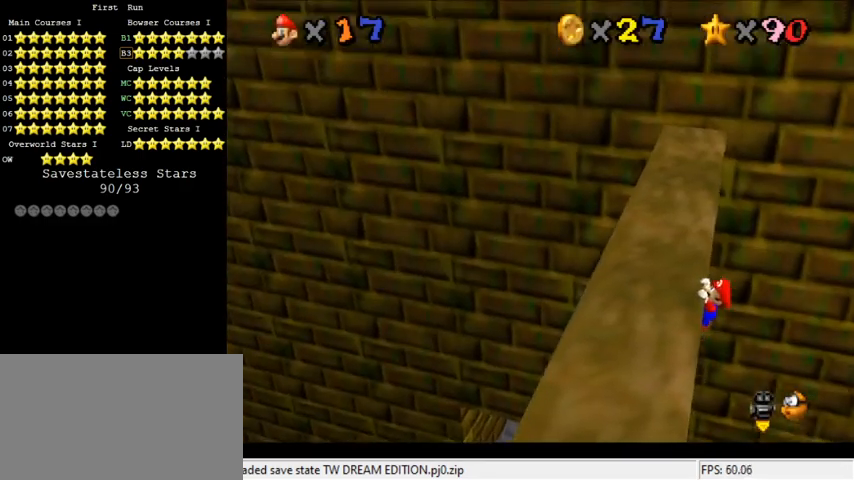
{"keys": ["d"], "events": [[100, "d", "down"], [200, "d", "up"], [300, "d", "down"], [367, "d", "up"], [467, "d", "down"]]}
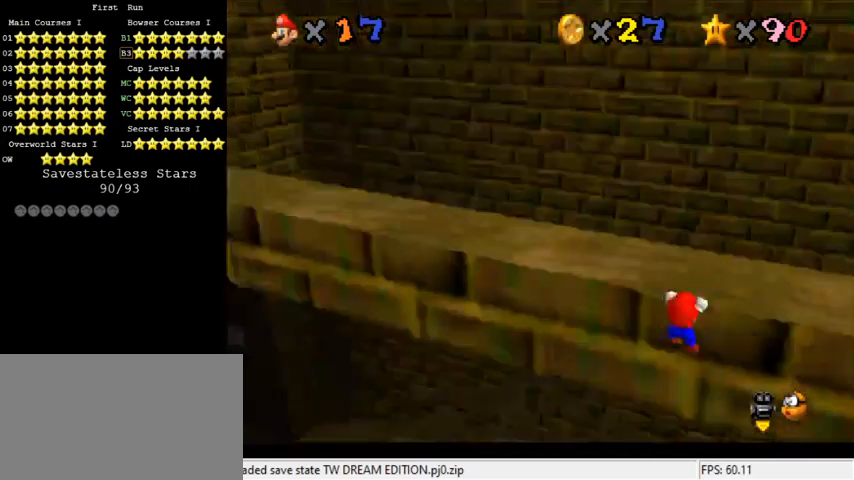
{"keys": [], "events": [[33, "d", "up"], [133, "d", "down"], [200, "d", "up"]]}
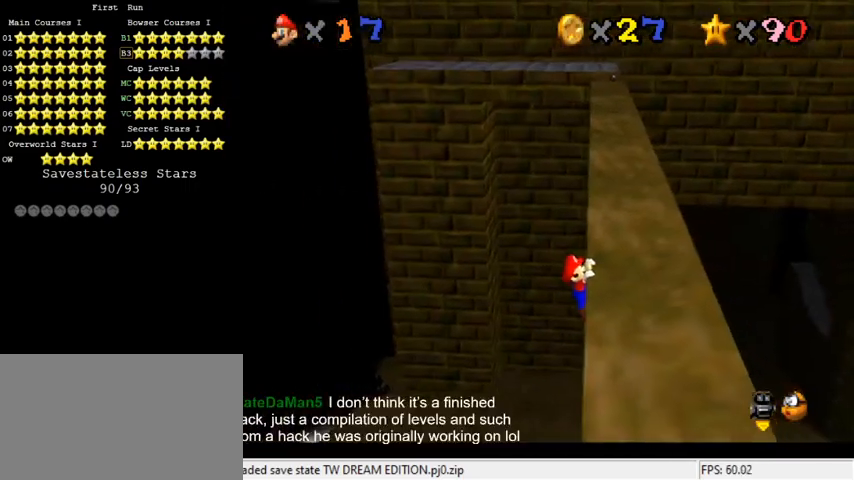
{"keys": [], "events": []}
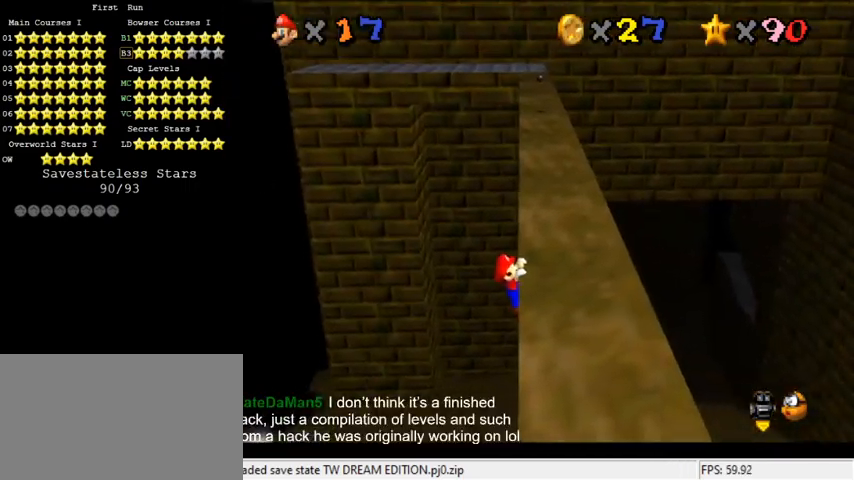
{"keys": [], "events": []}
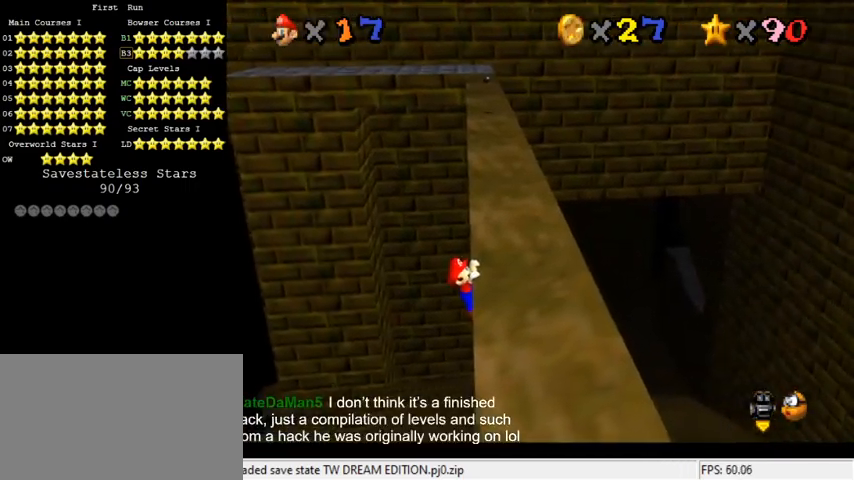
{"keys": [], "events": []}
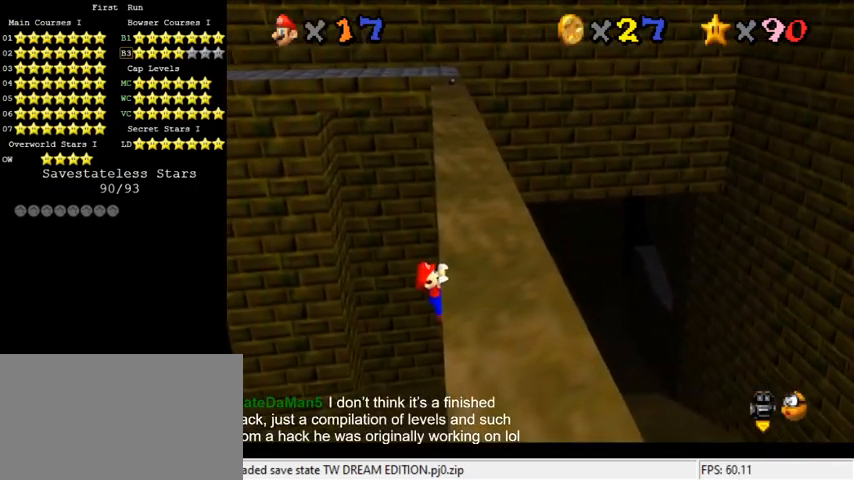
{"keys": [], "events": []}
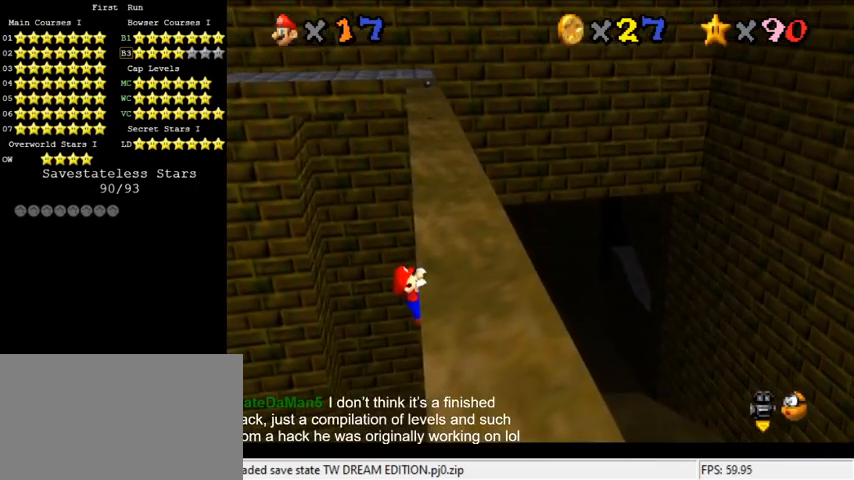
{"keys": [], "events": []}
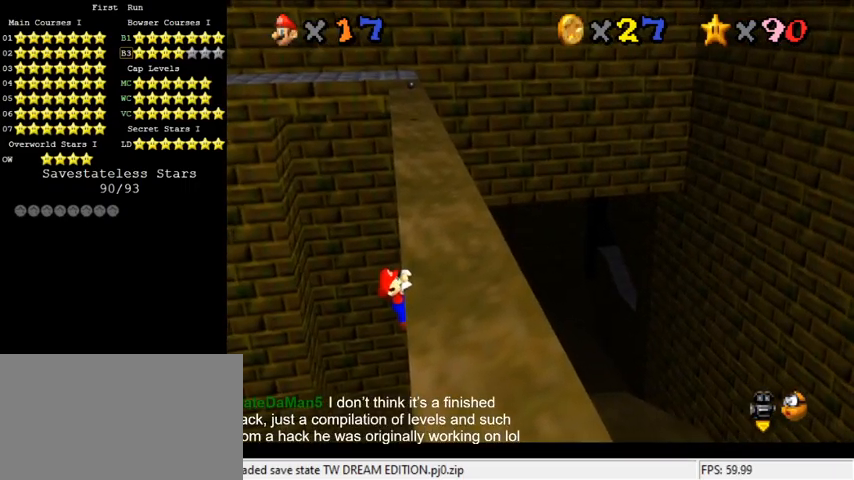
{"keys": [], "events": [[33, "right", "down"], [200, "right", "up"]]}
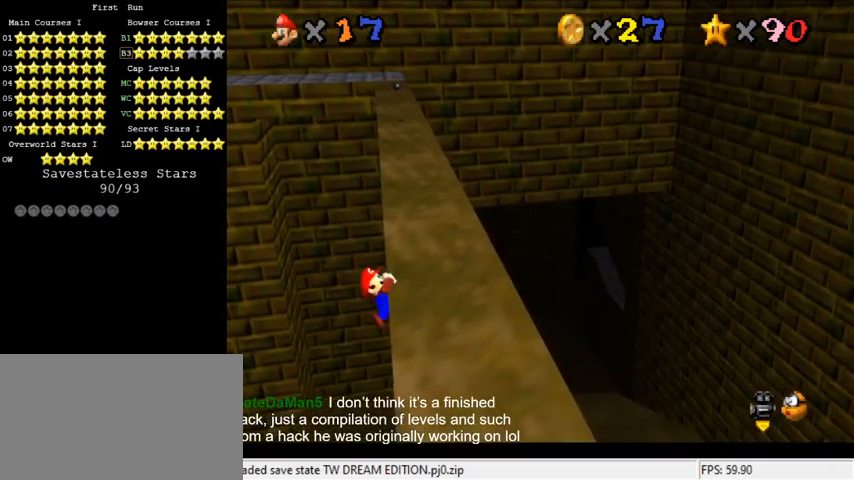
{"keys": [], "events": []}
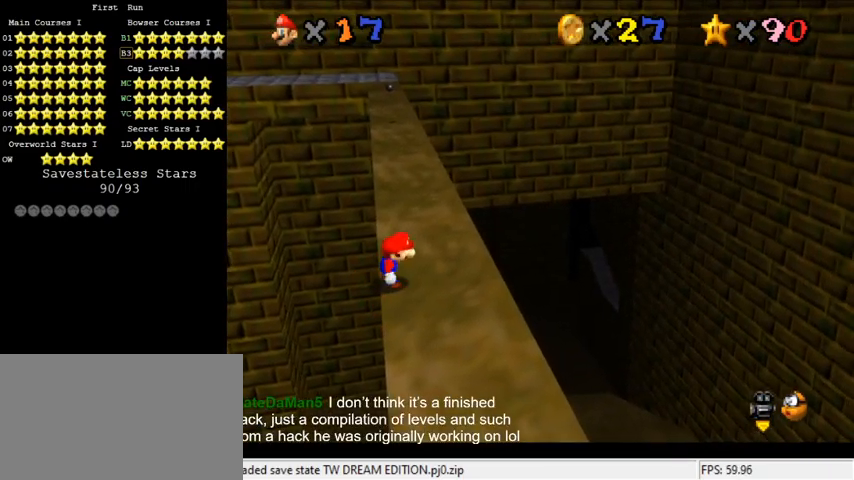
{"keys": ["shift", "up"], "events": [[67, "shift", "down"], [100, "left", "down"], [100, "up", "down"], [333, "left", "up"]]}
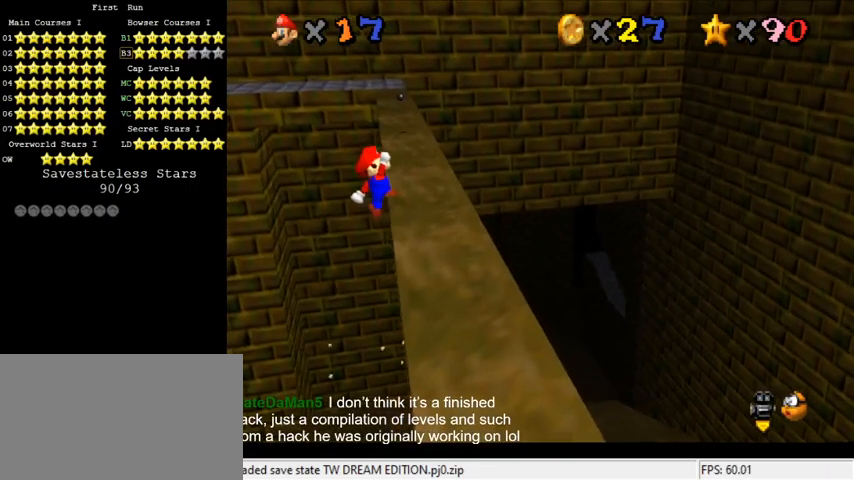
{"keys": ["right", "up"], "events": [[167, "right", "down"], [300, "right", "up"], [367, "right", "down"], [367, "shift", "up"]]}
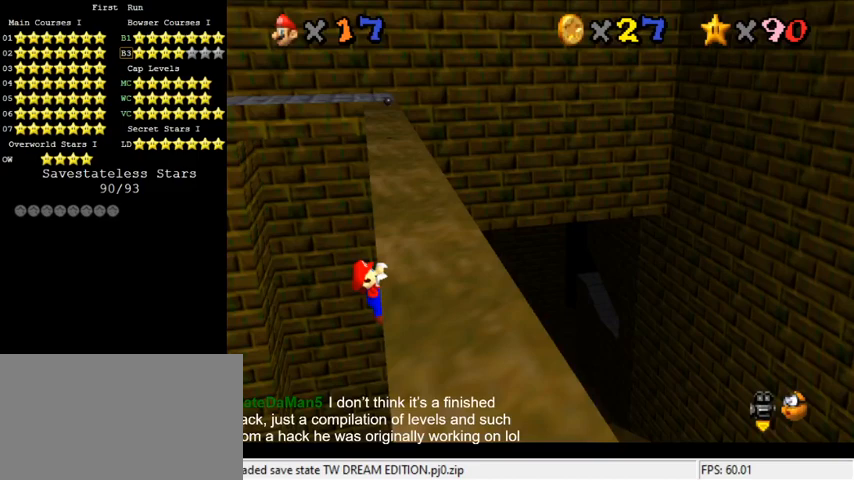
{"keys": [], "events": [[200, "up", "up"], [333, "right", "up"]]}
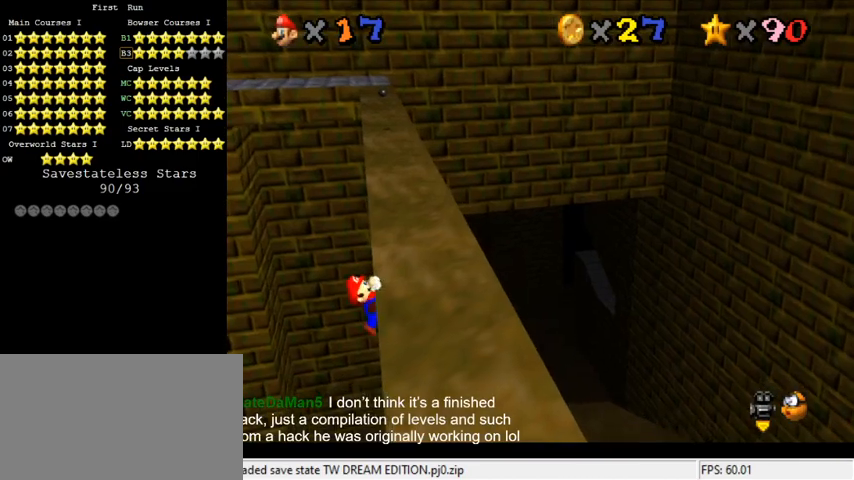
{"keys": [], "events": []}
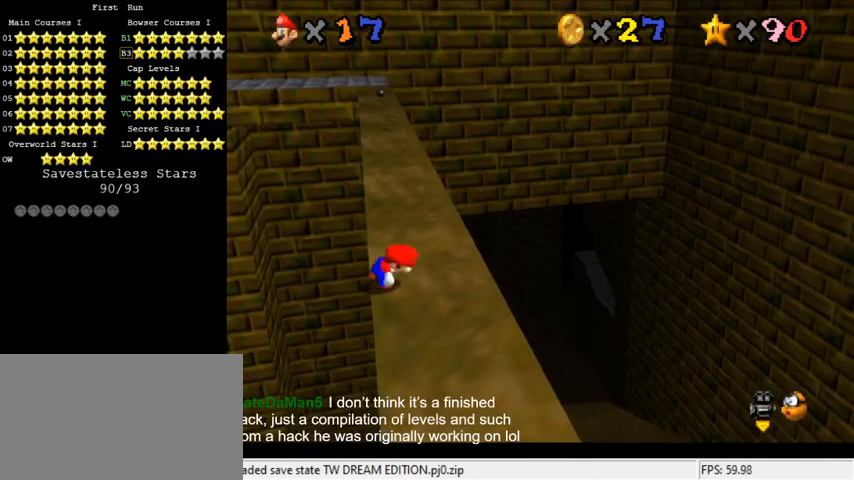
{"keys": ["shift", "up"], "events": [[267, "shift", "down"], [300, "left", "down"], [300, "up", "down"], [500, "left", "up"]]}
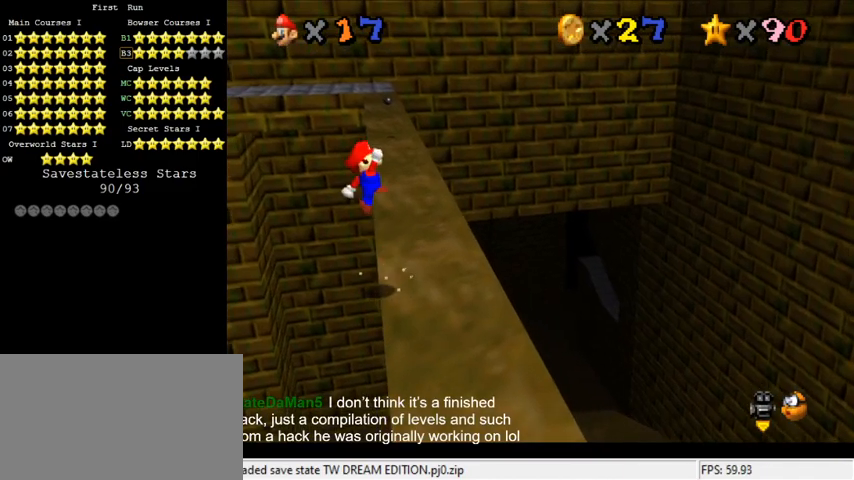
{"keys": ["right", "shift", "up"], "events": [[467, "right", "down"]]}
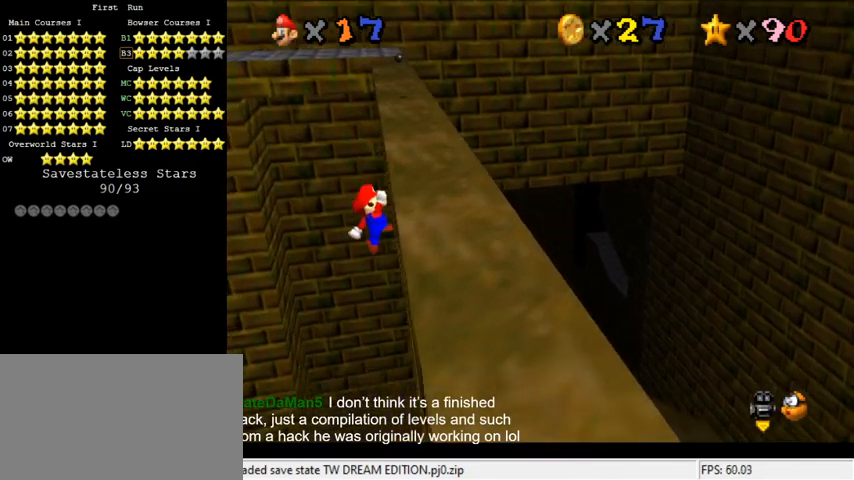
{"keys": [], "events": [[133, "shift", "up"], [233, "up", "up"], [500, "right", "up"]]}
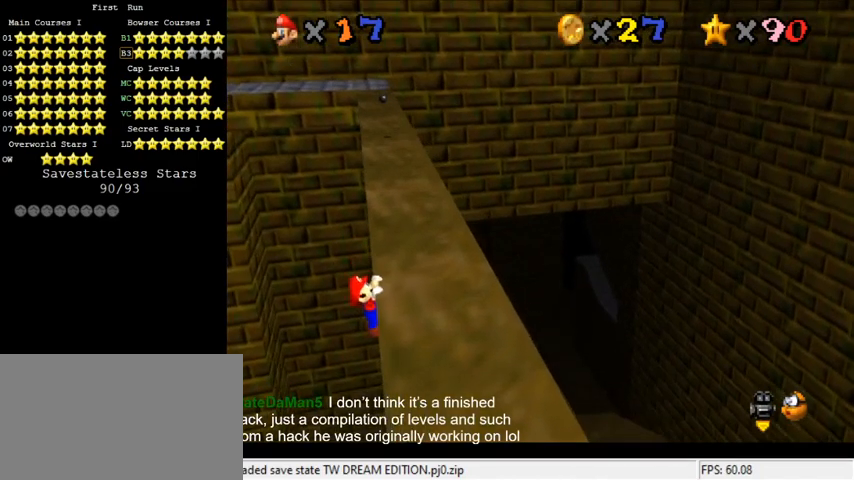
{"keys": [], "events": []}
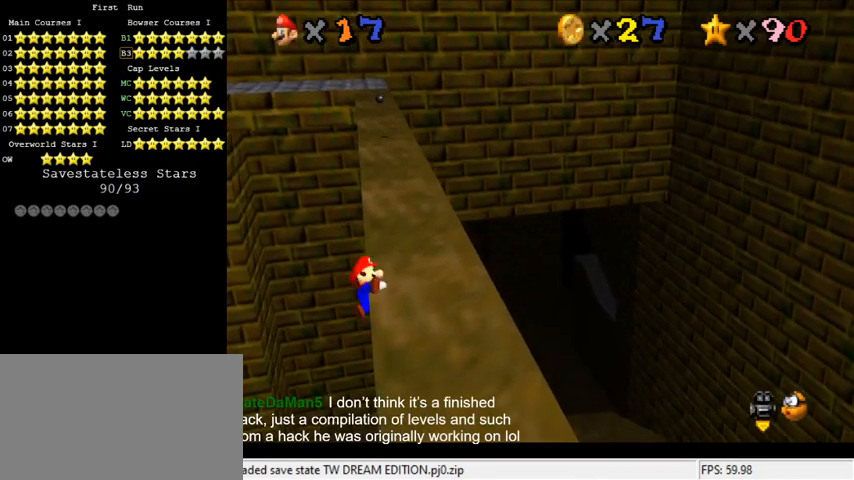
{"keys": ["left", "shift", "up"], "events": [[433, "shift", "down"], [467, "left", "down"], [467, "up", "down"]]}
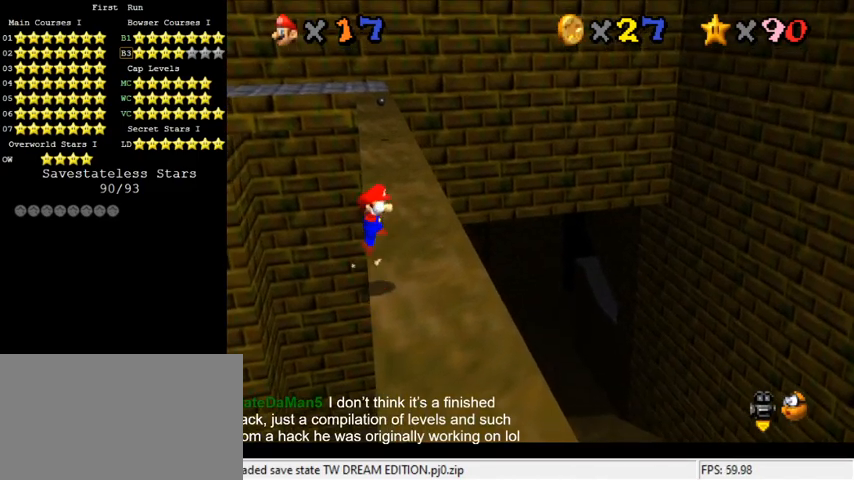
{"keys": ["shift", "up"], "events": [[167, "left", "up"]]}